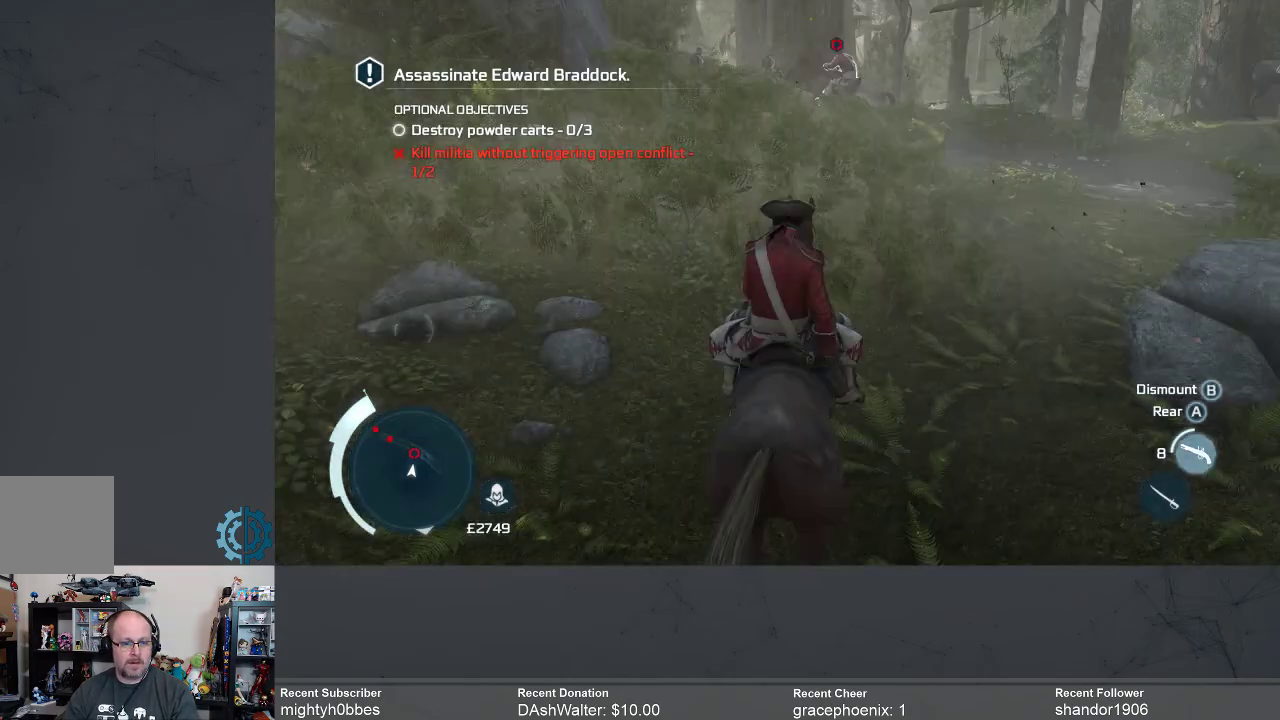
Gameplay with a controller (Xbox layout); each line is a JSON object with the inputs held at the frame after it. "events" lists button and stick changes between this image and that frame as [ms after this image, input, new state], when the widget could be followed in between.
{"buttons": ["R2"], "left_stick": "up", "right_stick": "center", "events": [[200, "R2", "down"], [200, "left_stick", "up"]]}
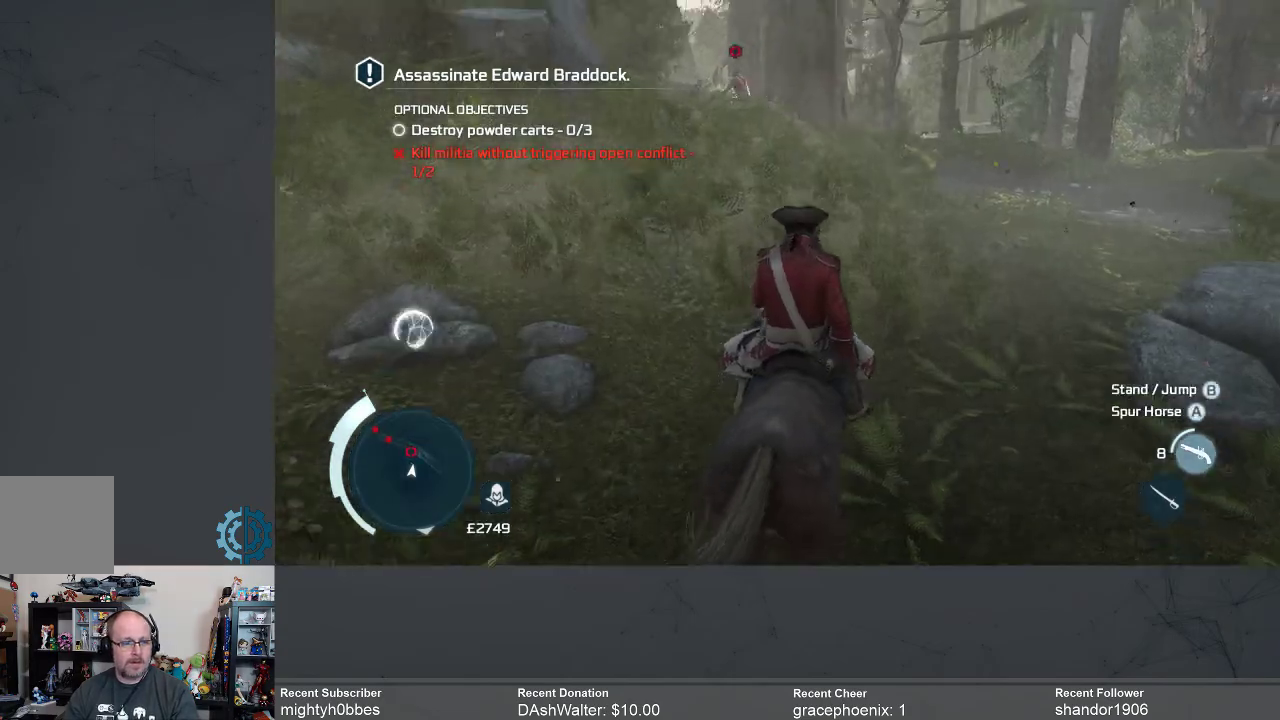
{"buttons": ["R2"], "left_stick": "up", "right_stick": "down-left", "events": [[467, "right_stick", "down-left"]]}
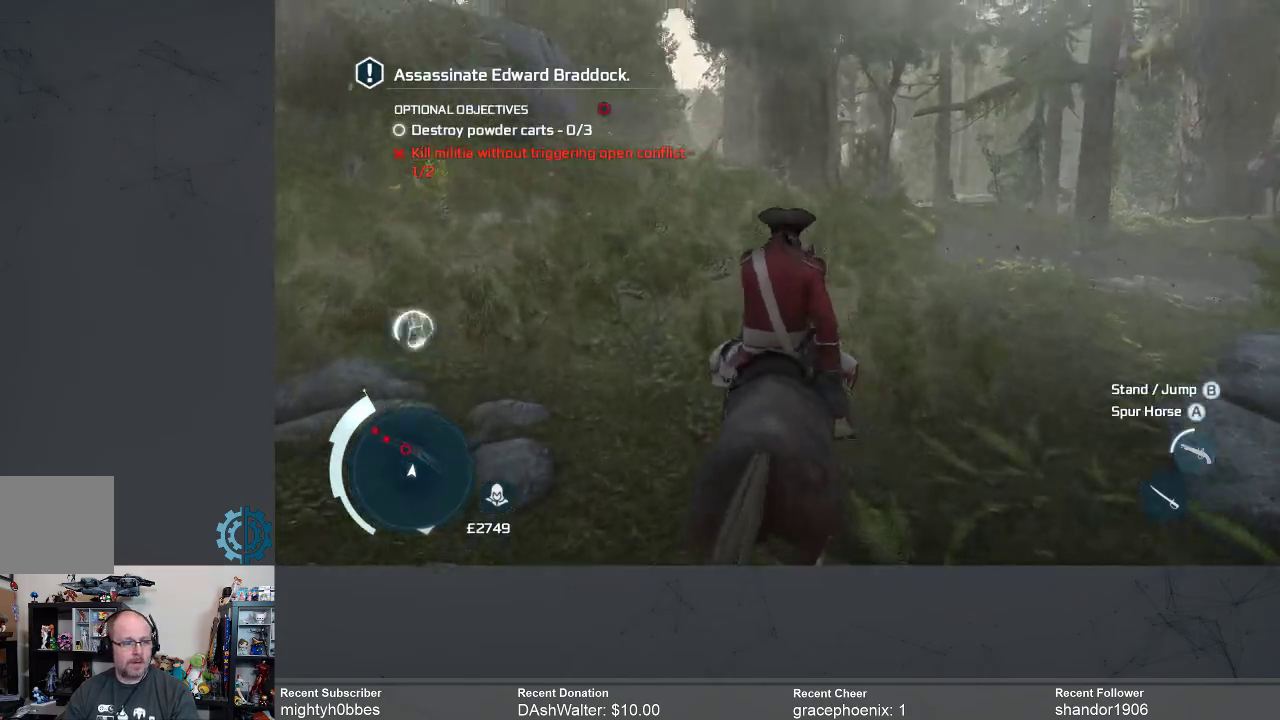
{"buttons": ["R2"], "left_stick": "up-right", "right_stick": "center", "events": [[133, "right_stick", "center"], [367, "left_stick", "up-right"]]}
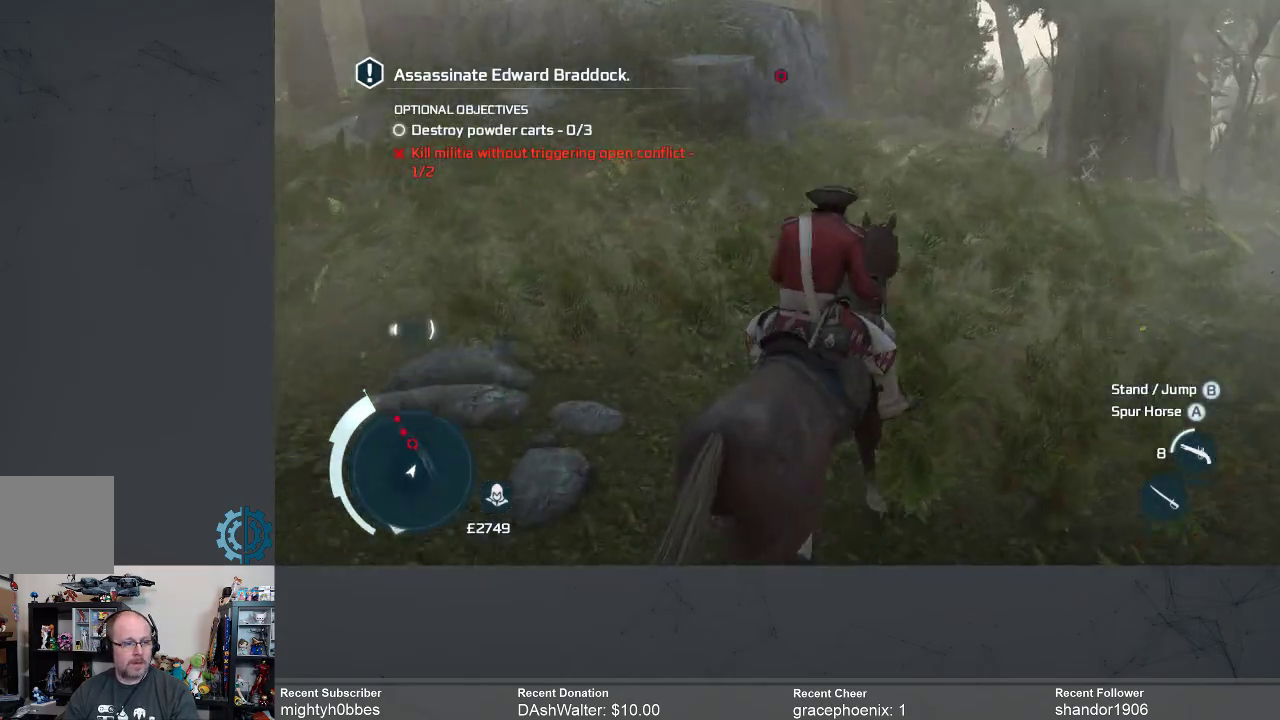
{"buttons": ["A", "R2"], "left_stick": "up", "right_stick": "center", "events": [[67, "A", "down"], [433, "left_stick", "up"]]}
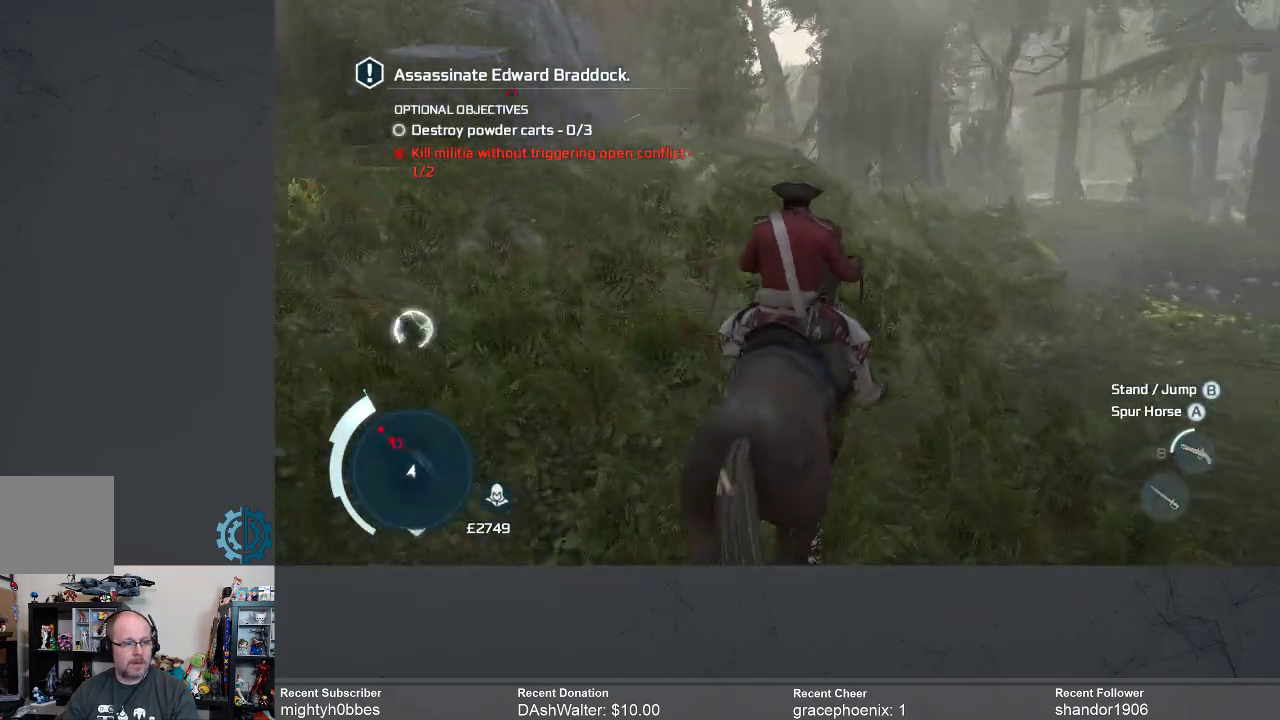
{"buttons": ["R2"], "left_stick": "up", "right_stick": "left", "events": [[367, "A", "up"], [500, "right_stick", "left"]]}
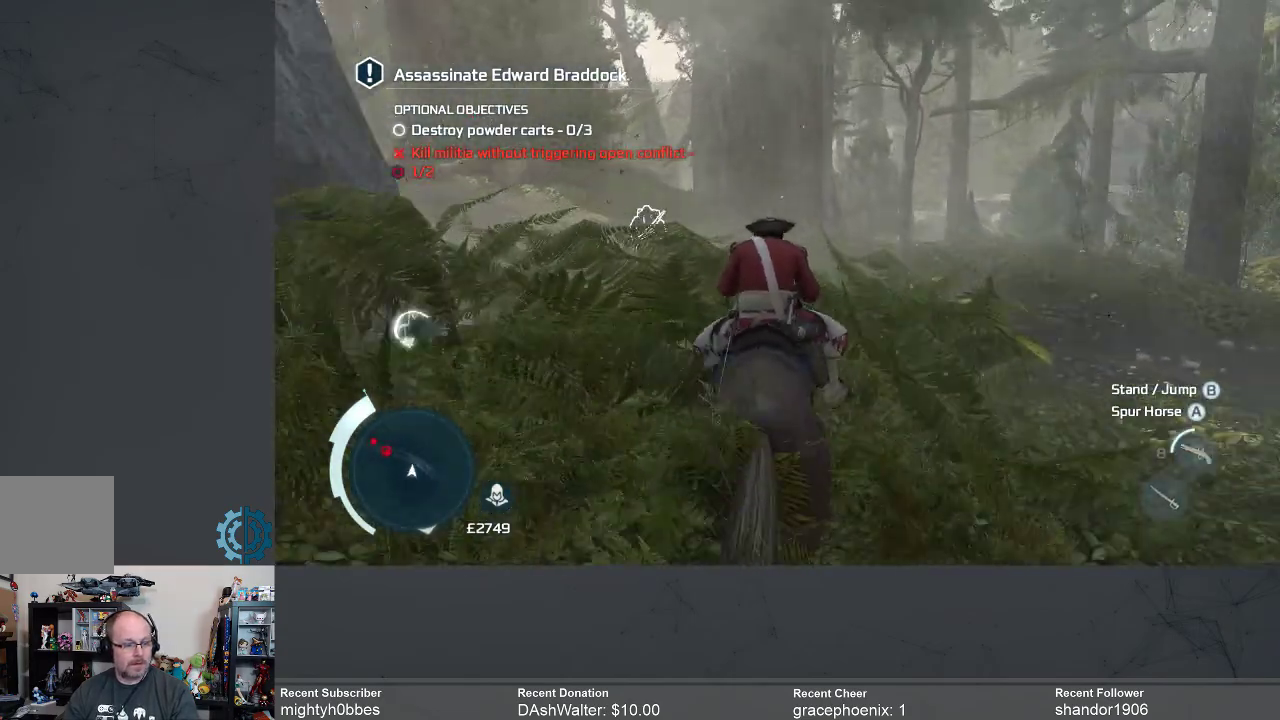
{"buttons": ["A", "R2"], "left_stick": "up", "right_stick": "center", "events": [[200, "right_stick", "center"], [400, "A", "down"]]}
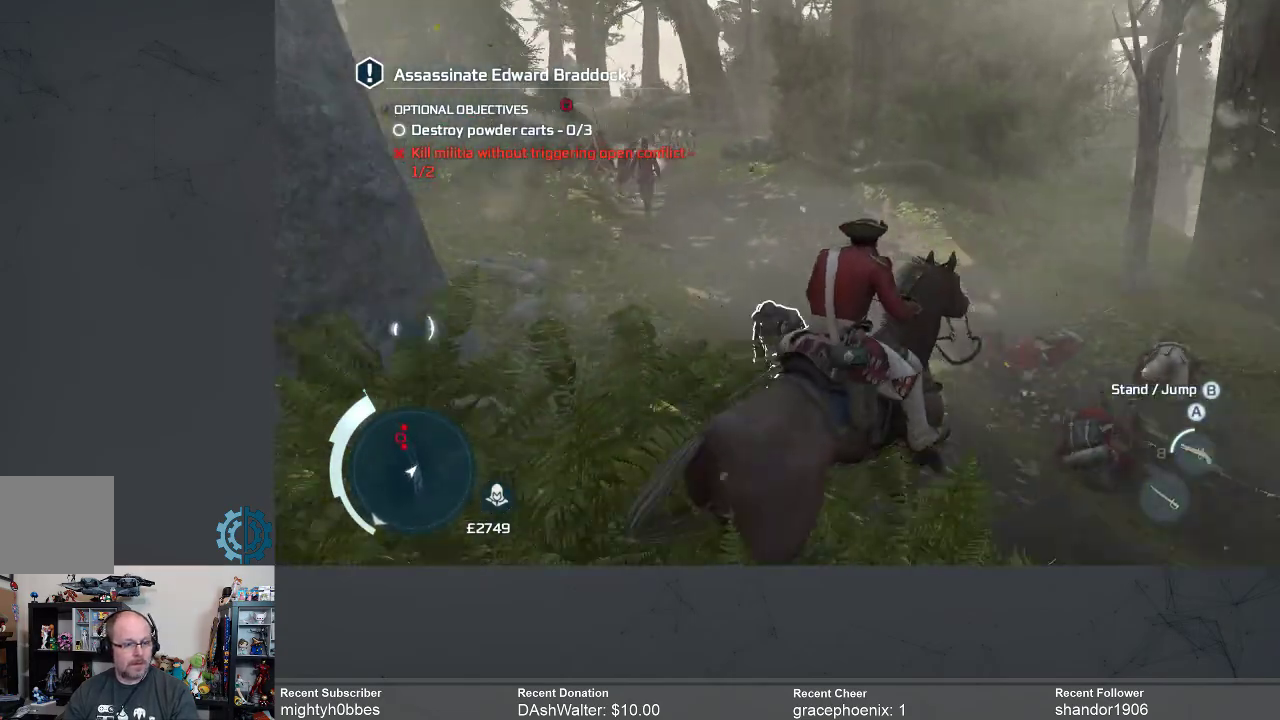
{"buttons": ["A", "R2"], "left_stick": "up-left", "right_stick": "center", "events": [[100, "left_stick", "up-left"]]}
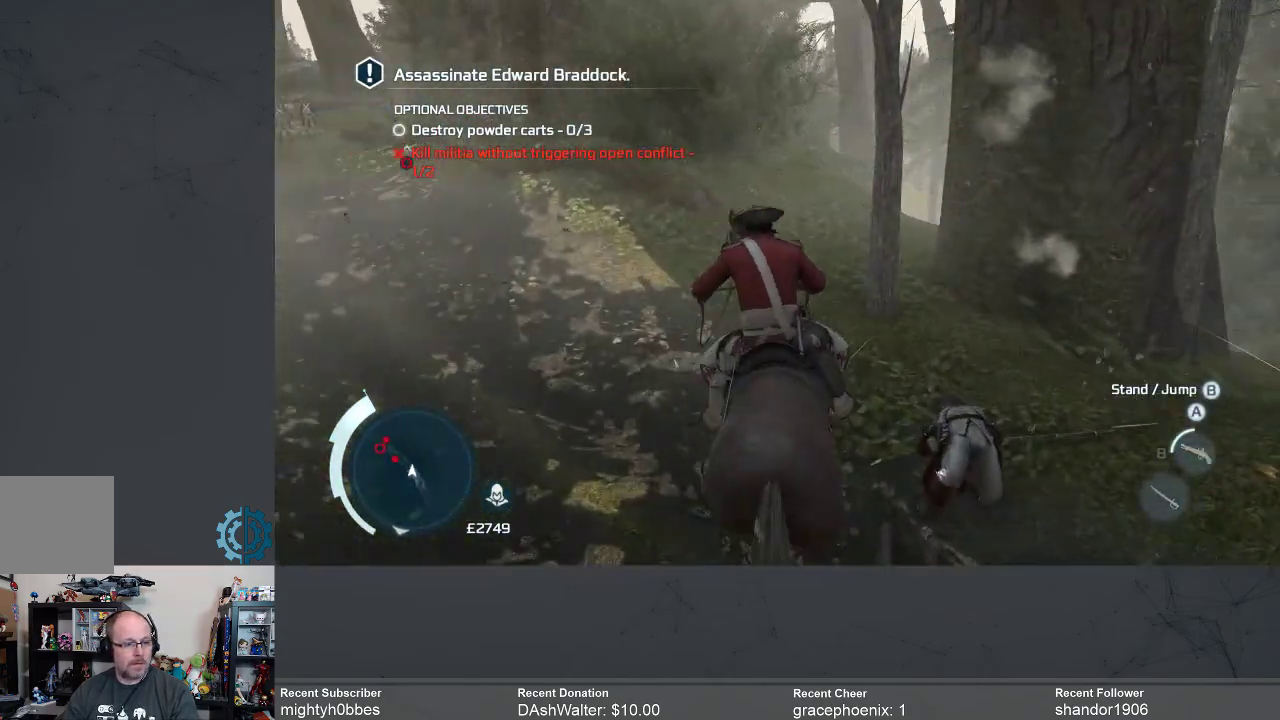
{"buttons": ["R2"], "left_stick": "up-left", "right_stick": "center", "events": [[467, "A", "up"]]}
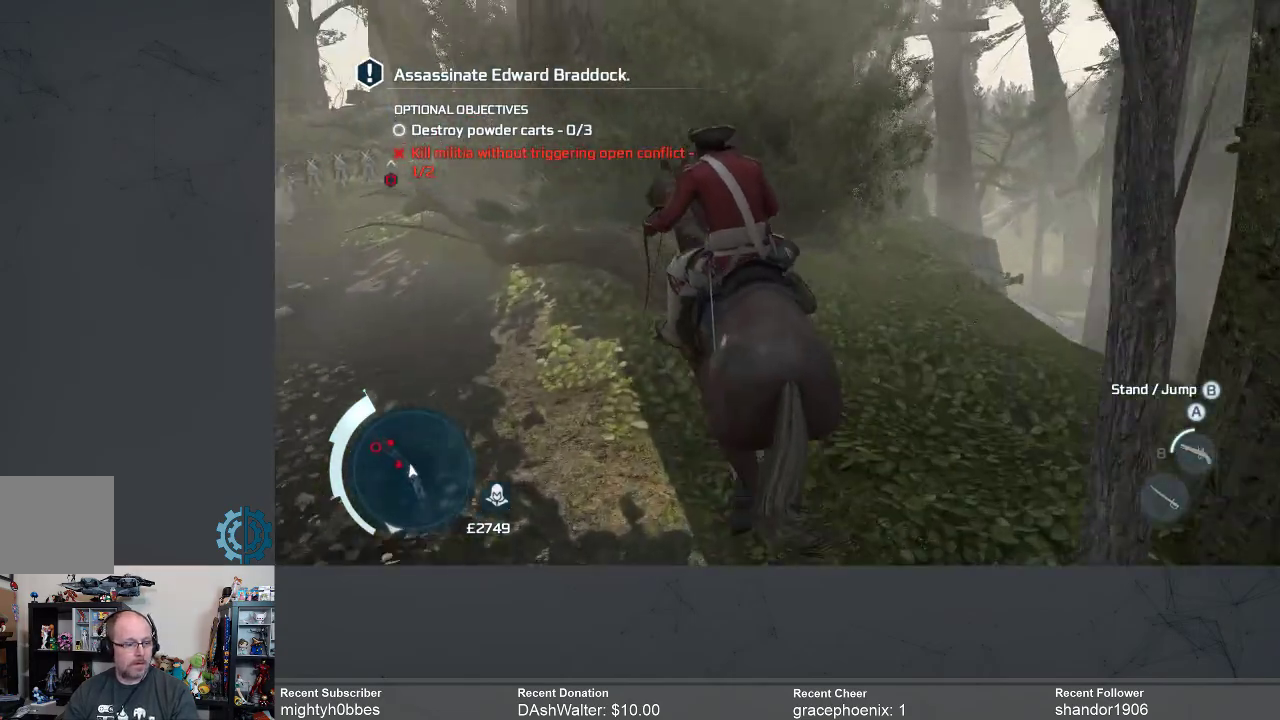
{"buttons": ["R2"], "left_stick": "up-left", "right_stick": "center", "events": [[100, "right_stick", "left"], [367, "right_stick", "center"]]}
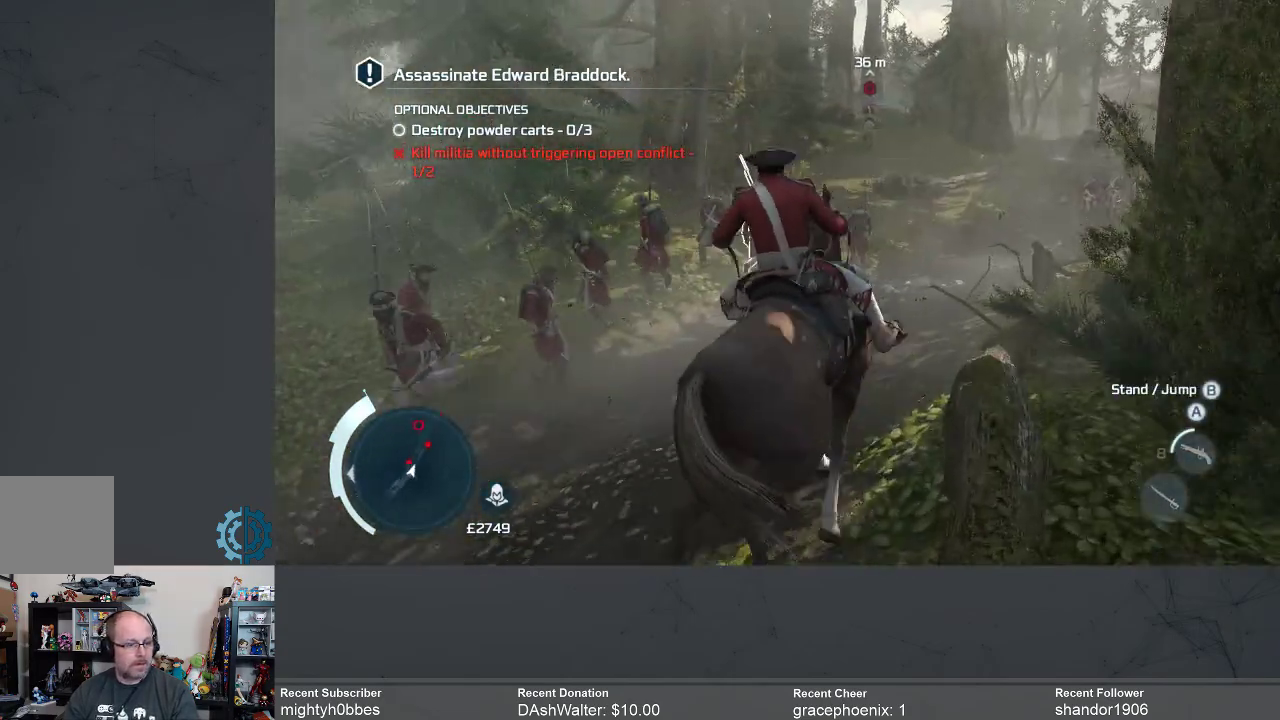
{"buttons": ["A", "R2"], "left_stick": "up-right", "right_stick": "center", "events": [[33, "left_stick", "up"], [100, "A", "down"], [133, "left_stick", "up-right"]]}
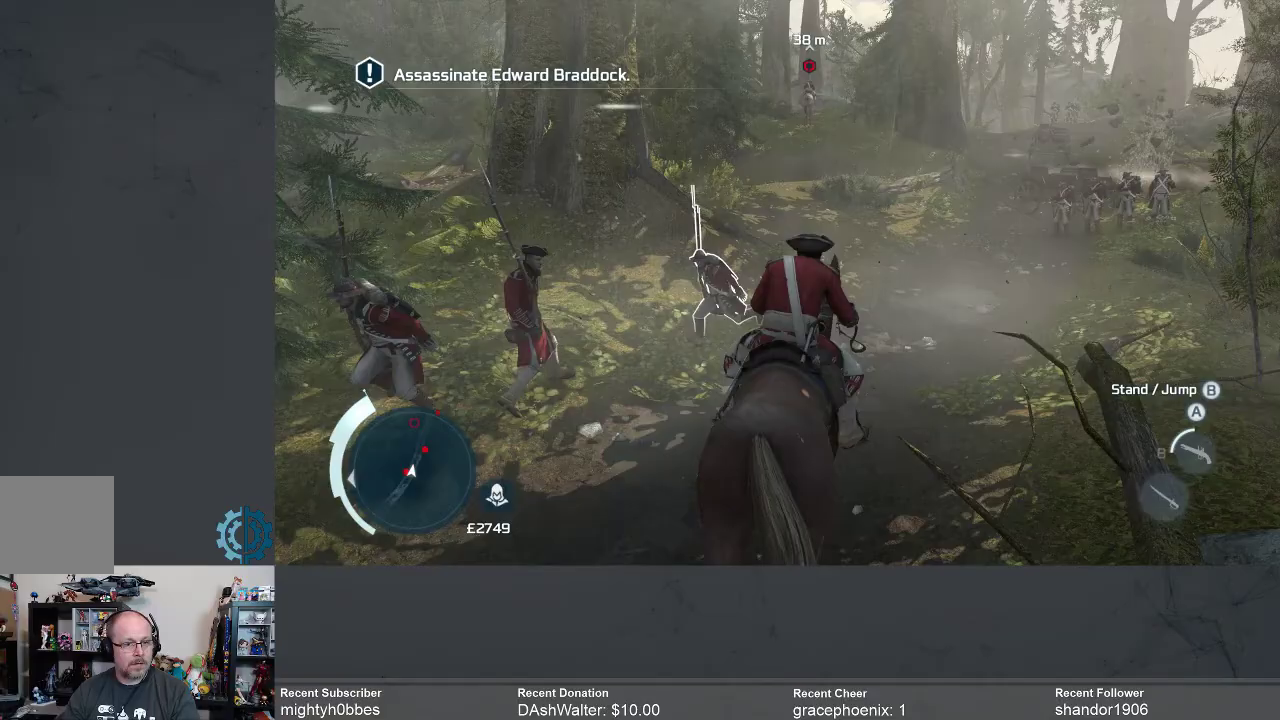
{"buttons": ["A", "R2"], "left_stick": "up-left", "right_stick": "center", "events": [[167, "left_stick", "up"], [267, "left_stick", "up-left"]]}
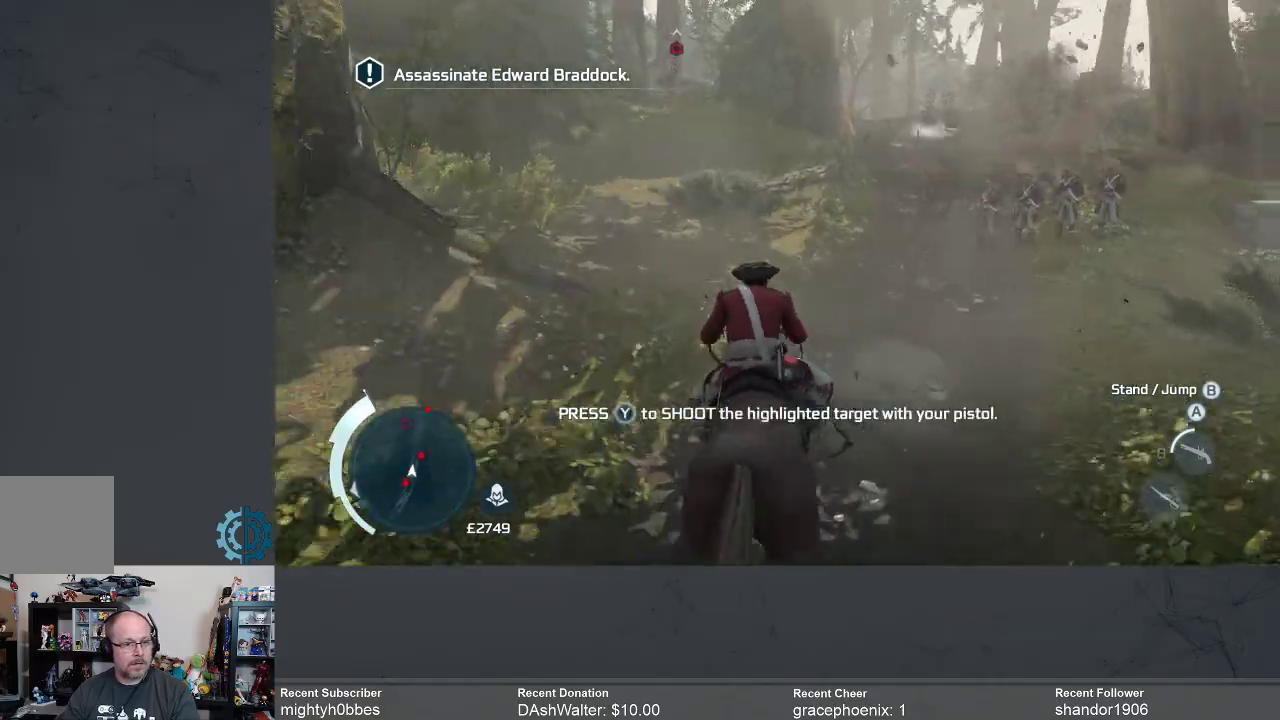
{"buttons": ["A", "R2"], "left_stick": "up-left", "right_stick": "center", "events": []}
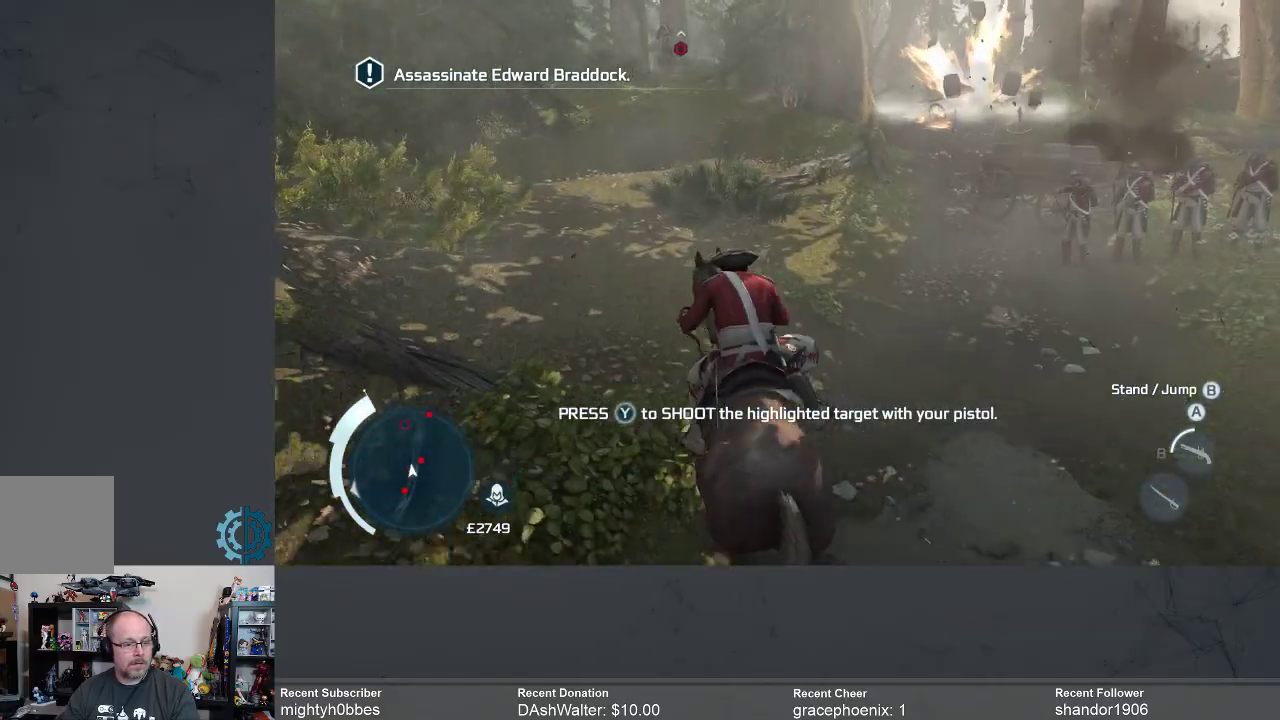
{"buttons": ["A", "R2"], "left_stick": "up", "right_stick": "center", "events": [[33, "left_stick", "up"]]}
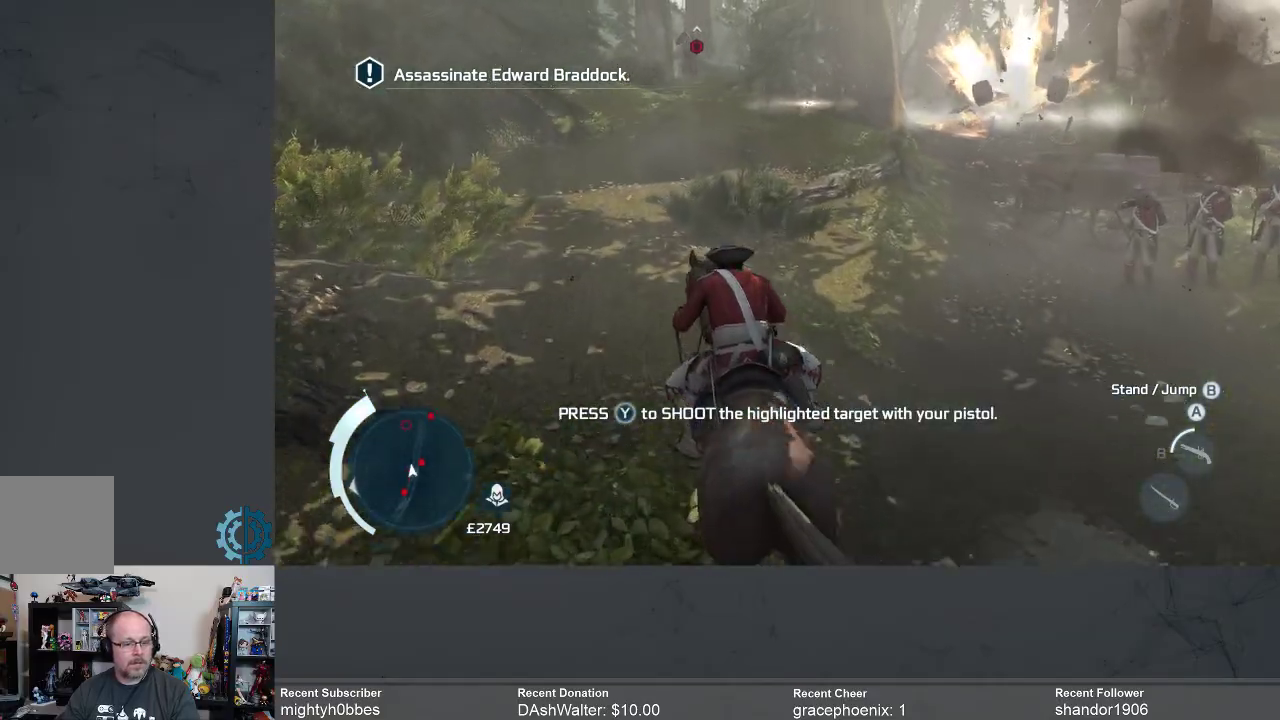
{"buttons": ["R2"], "left_stick": "up", "right_stick": "center", "events": [[133, "A", "up"], [233, "Y", "down"], [333, "Y", "up"], [467, "Y", "down"], [500, "Y", "up"]]}
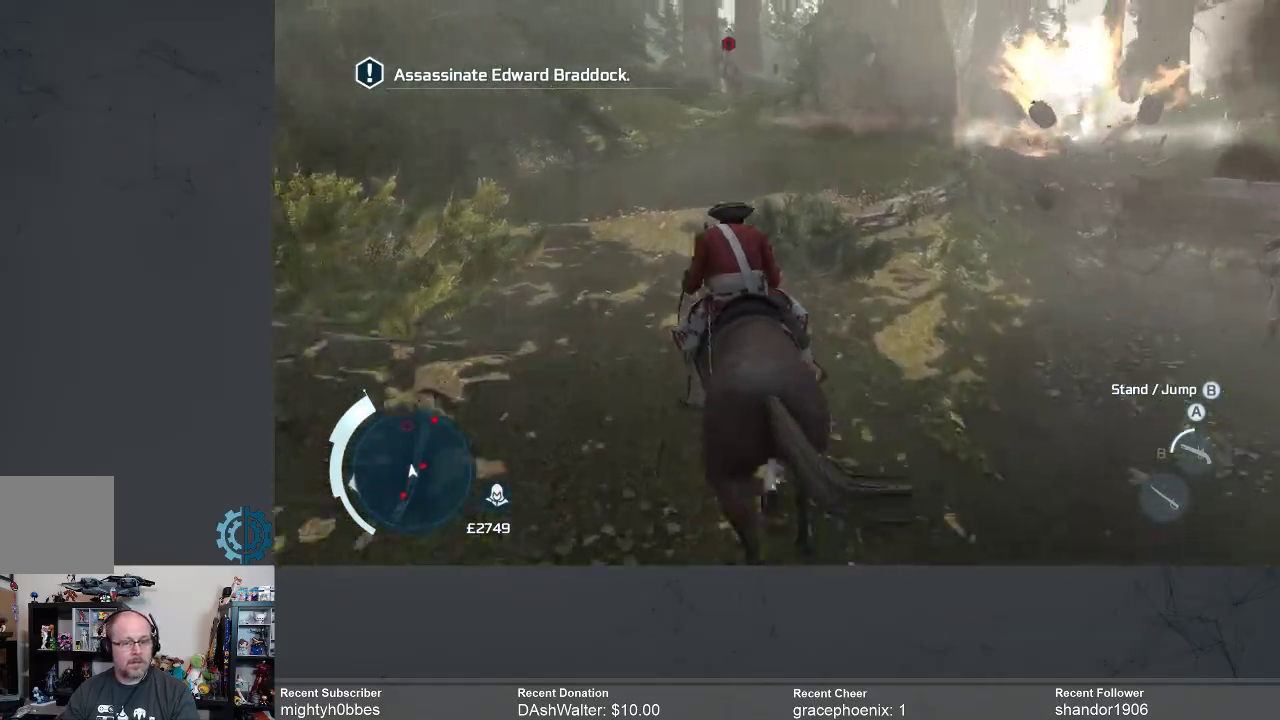
{"buttons": ["R2"], "left_stick": "up", "right_stick": "center", "events": []}
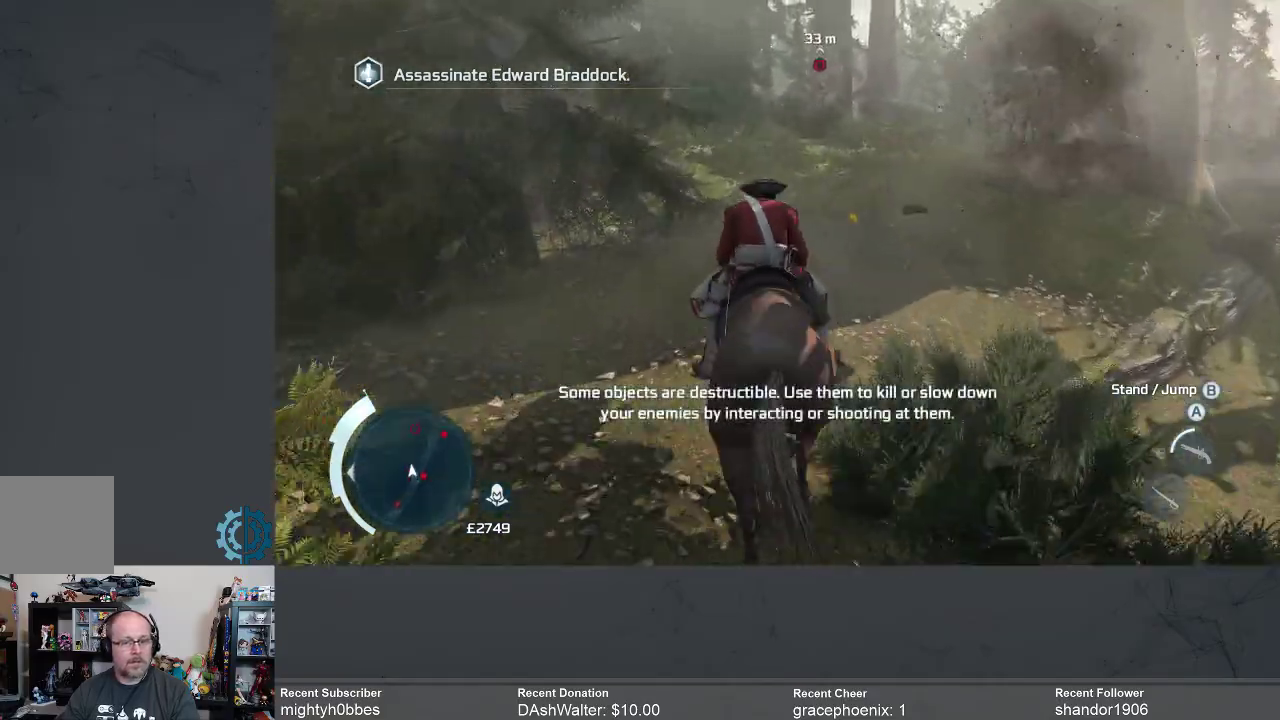
{"buttons": ["Y", "R2"], "left_stick": "up", "right_stick": "center", "events": [[67, "A", "down"], [367, "A", "up"], [467, "Y", "down"]]}
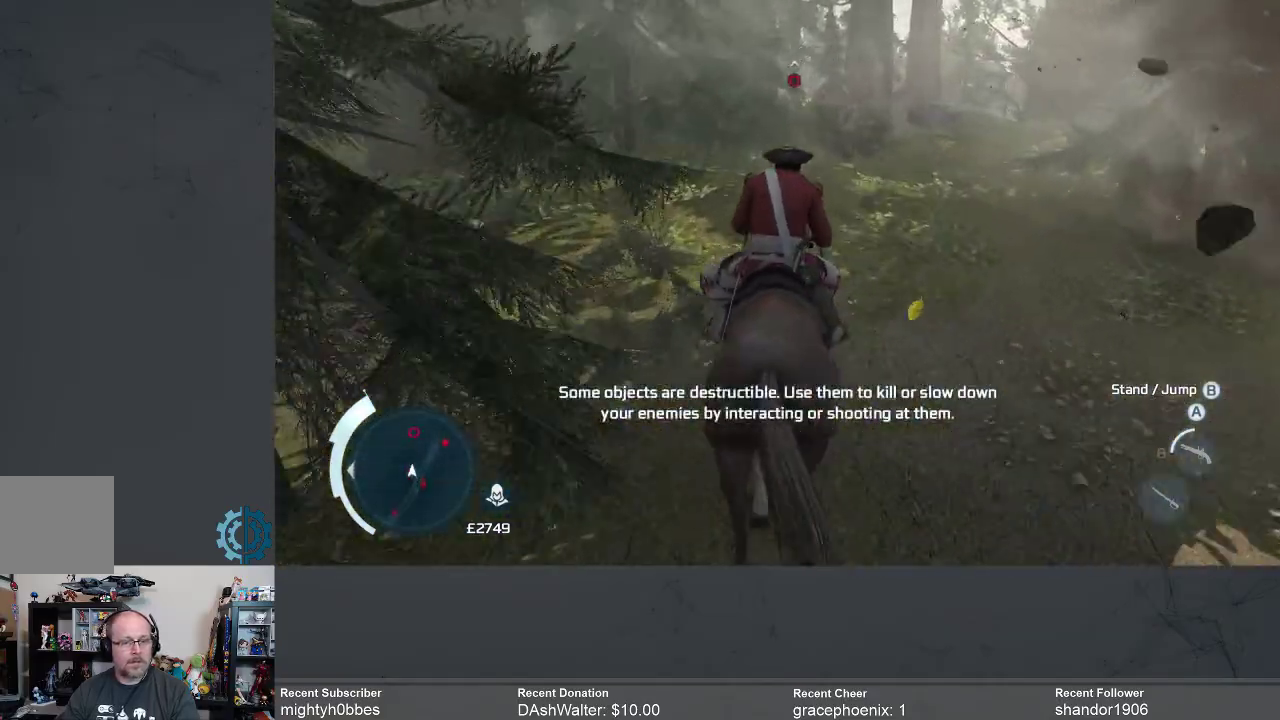
{"buttons": ["A", "R2"], "left_stick": "up-right", "right_stick": "center", "events": [[33, "Y", "up"], [400, "A", "down"], [500, "left_stick", "up-right"]]}
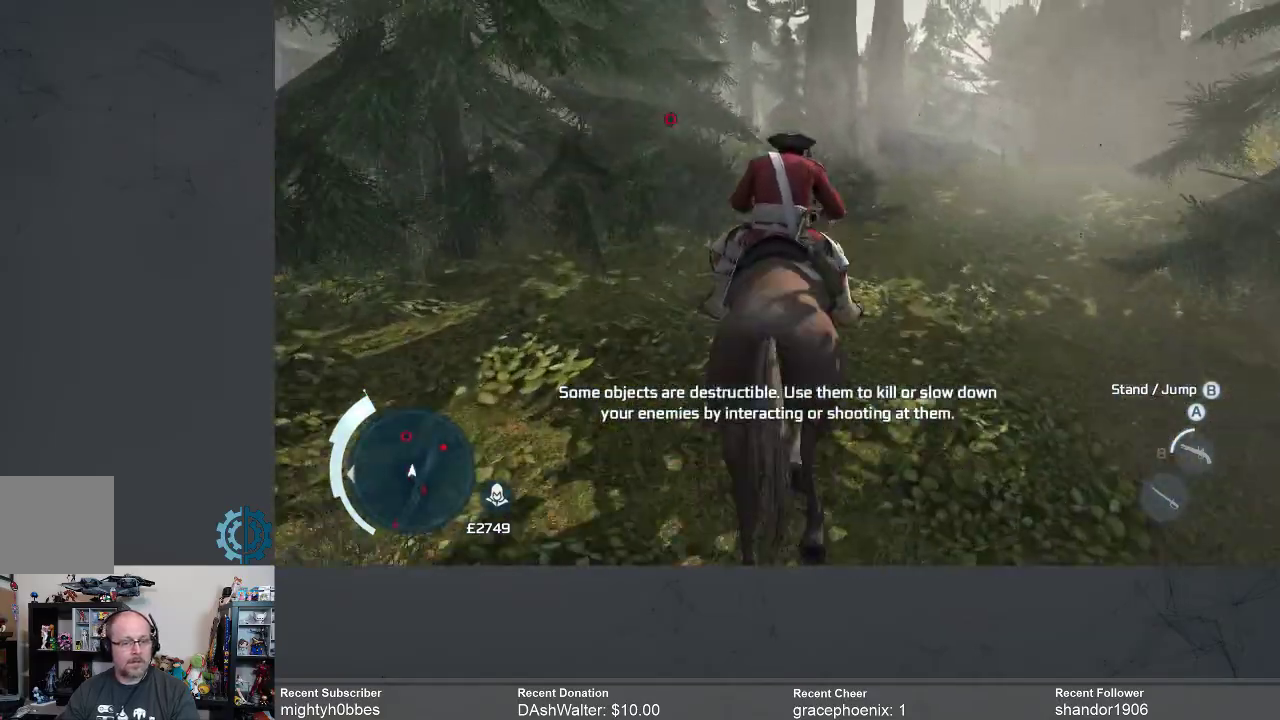
{"buttons": ["R2"], "left_stick": "up", "right_stick": "left", "events": [[233, "A", "up"], [233, "left_stick", "up"], [367, "right_stick", "left"]]}
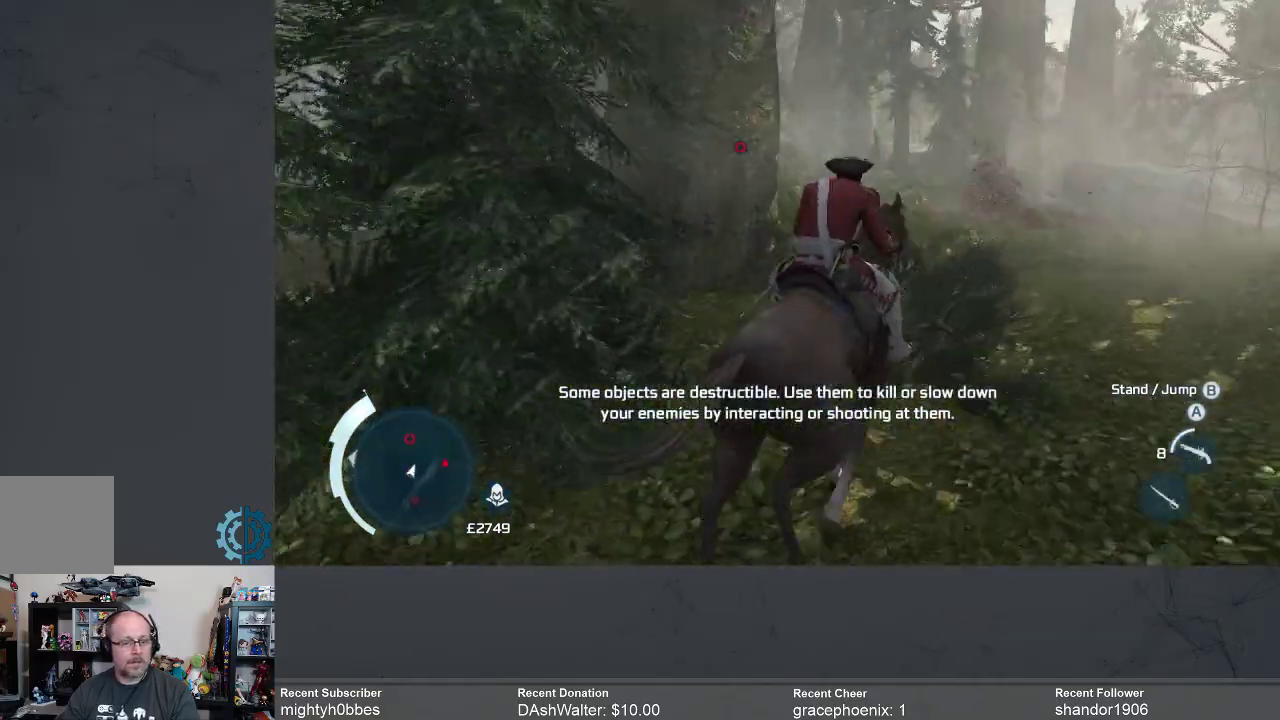
{"buttons": ["A", "R2"], "left_stick": "up", "right_stick": "center", "events": [[67, "right_stick", "center"], [200, "A", "down"]]}